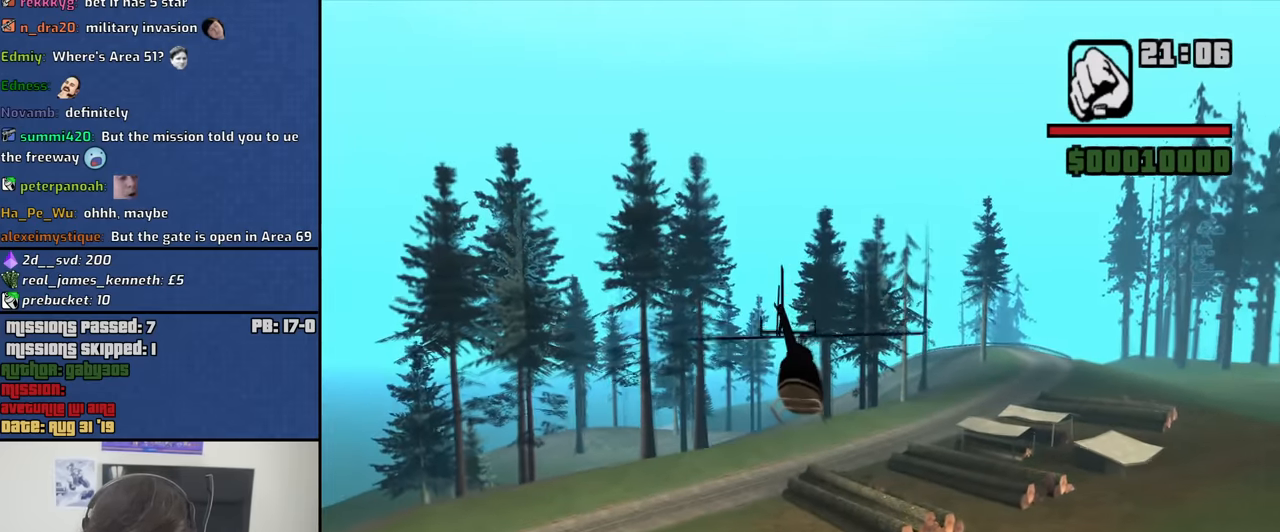
Gameplay with keyboard and mouse; each line is a JSON object with the keys and mouse buttons held at the frame after it. "events" lists presses ("down") and releases ("up") of "1", "2", "3", "4", "5", "6", "8", "a", "alt", "b", "c", "ctrl", "d", "down", "e", "escape", "f", "f1", "f2", "f3", "g", "h", "left", "n", "num2", "q", "r", "right", "s", "shift", "space", "t", "tab", "up", "v", "w", "x", "y", "z", "mouse_left", "mouse_middle", "mouse_right", "mouse_wheel_up" and "mouse_wheel_down" between this image and that frame as [ms after this image, input, new state], when the widget could be followed in between. "mouse_left", "mouse_middle", "mouse_right", "mouse_wheel_up", "mouse_wheel_down" = the "left", "middle", "right", "wheel_up", "wheel_down" buttons of the "mouse" list. No other keys are recorded. Mouse movement is not recorded.
{"keys": ["w"], "mouse": [], "events": [[150, "q", "up"], [183, "left", "down"], [233, "up", "up"], [333, "left", "up"]]}
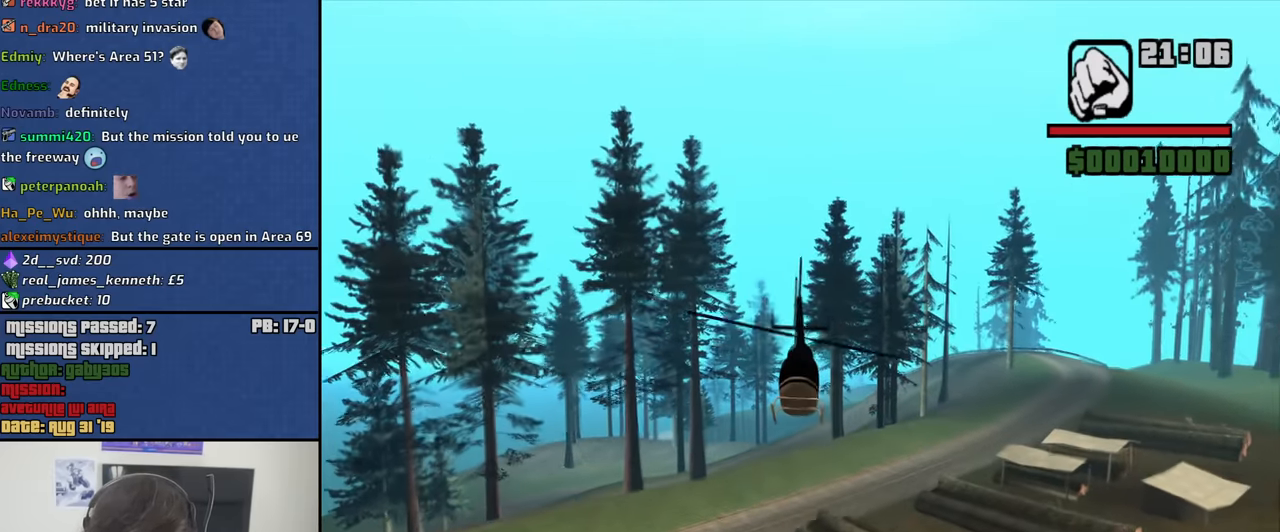
{"keys": ["left", "up", "w"], "mouse": [], "events": [[116, "up", "down"], [300, "left", "down"]]}
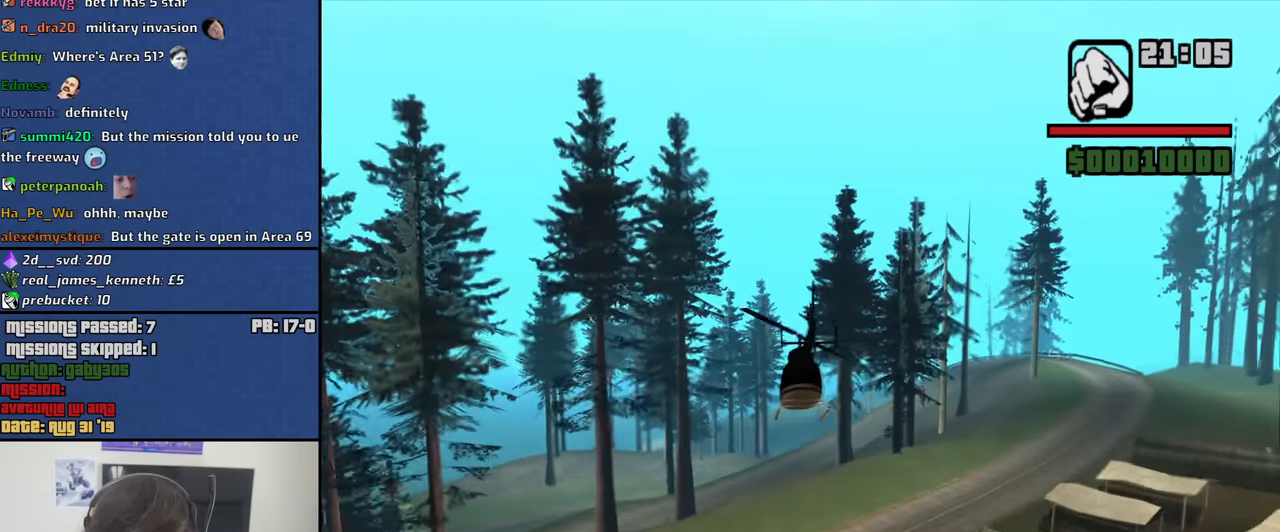
{"keys": ["w"], "mouse": [], "events": [[266, "left", "up"], [316, "up", "up"]]}
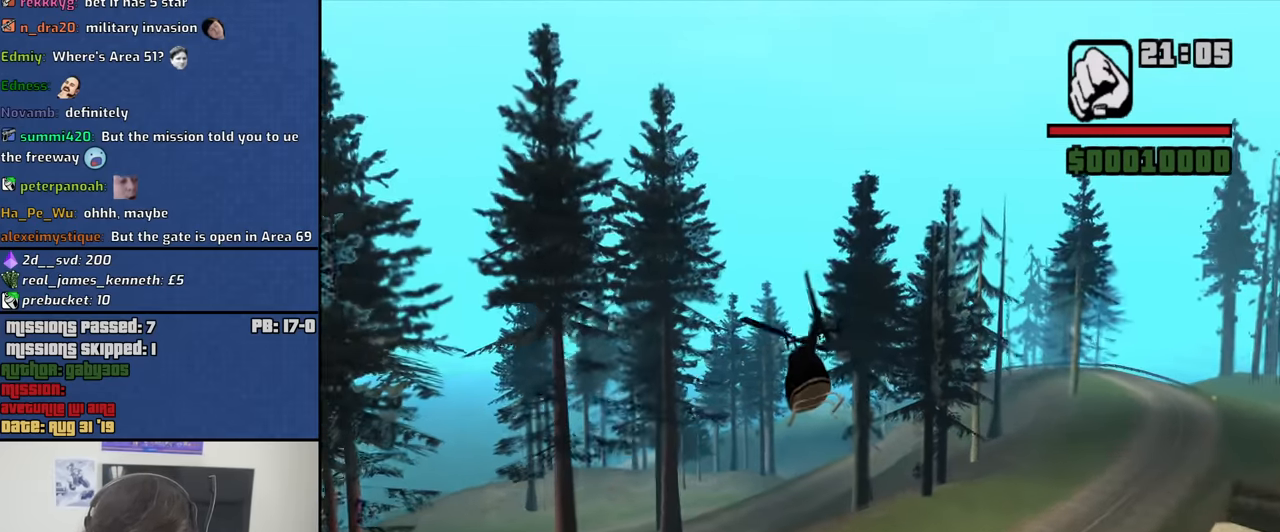
{"keys": ["right", "w"], "mouse": [], "events": [[150, "up", "down"], [383, "up", "up"], [433, "right", "down"]]}
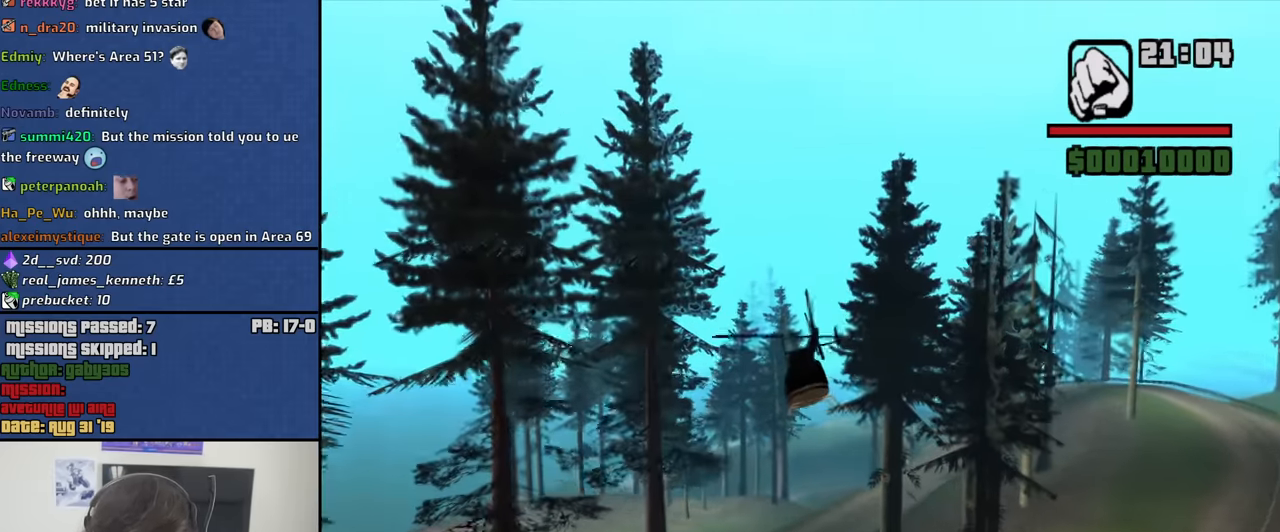
{"keys": ["w"], "mouse": [], "events": [[16, "up", "down"], [400, "right", "up"], [400, "up", "up"]]}
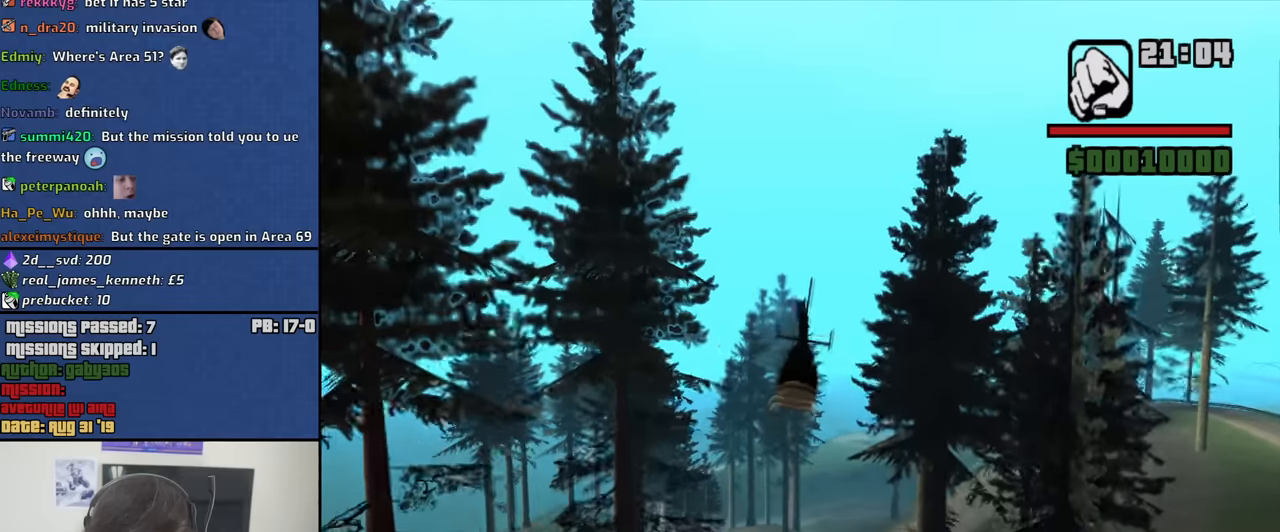
{"keys": ["up", "w"], "mouse": [], "events": [[167, "right", "down"], [217, "up", "down"], [317, "right", "up"]]}
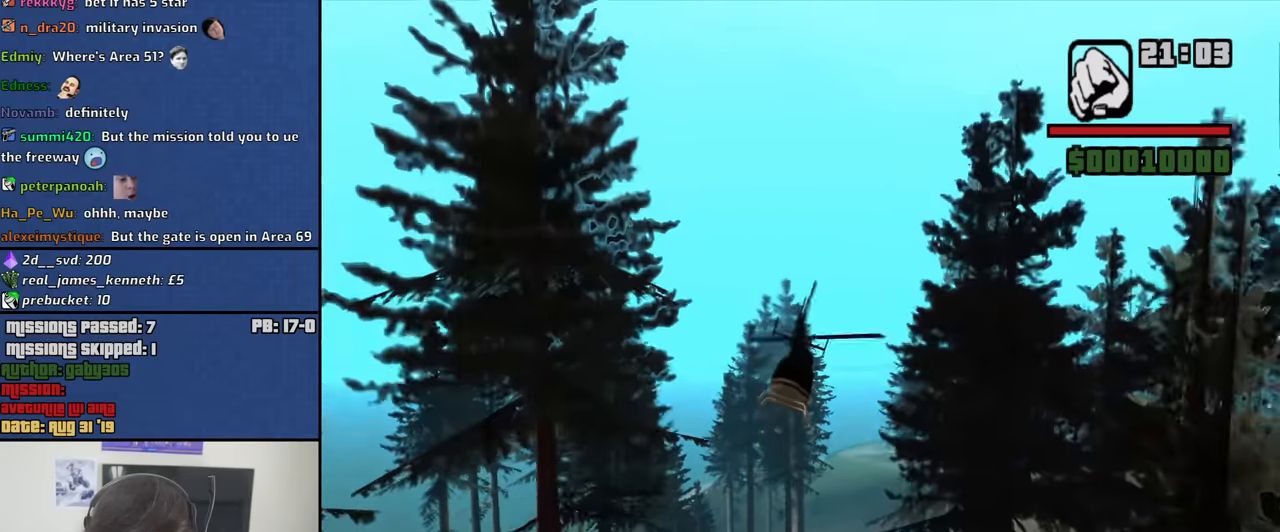
{"keys": ["up", "w"], "mouse": [], "events": [[183, "e", "down"], [283, "up", "up"], [417, "up", "down"], [467, "e", "up"]]}
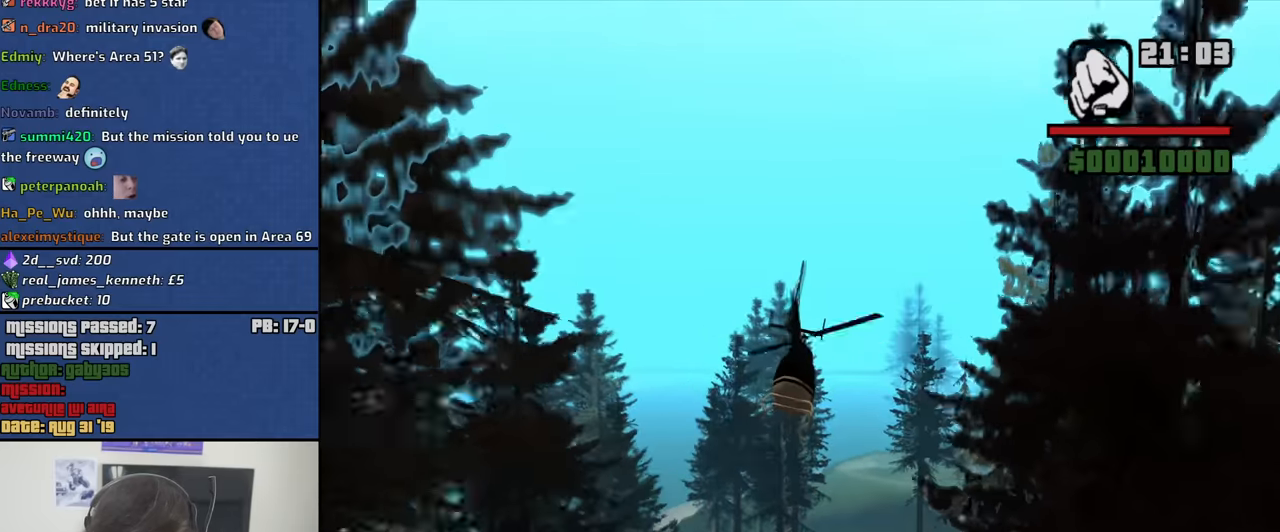
{"keys": ["w"], "mouse": [], "events": [[200, "q", "down"], [350, "up", "up"], [400, "q", "up"]]}
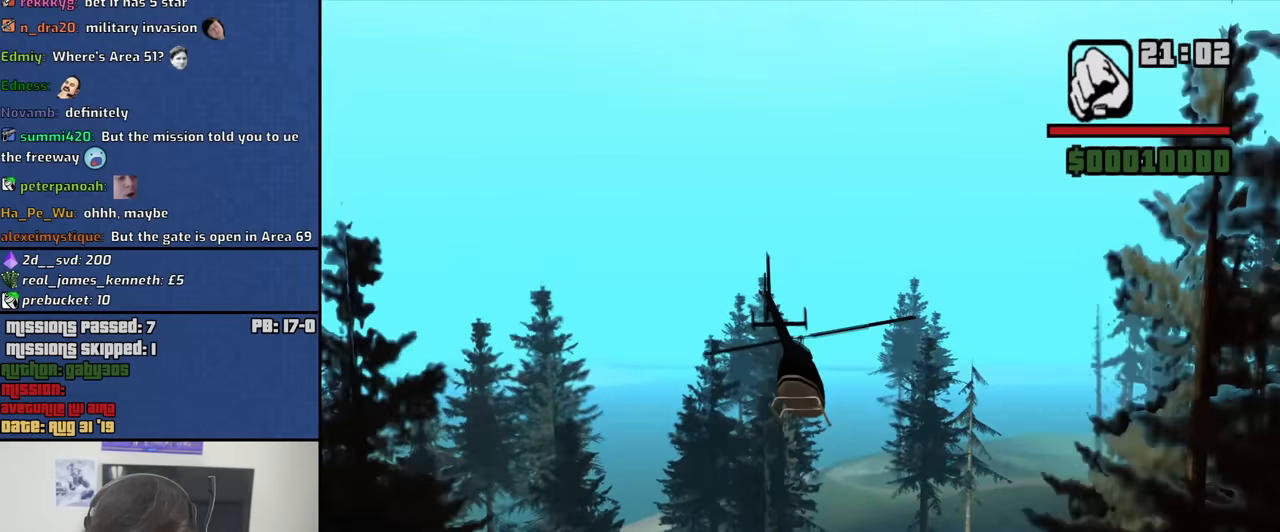
{"keys": ["up", "w"], "mouse": [], "events": [[183, "up", "down"]]}
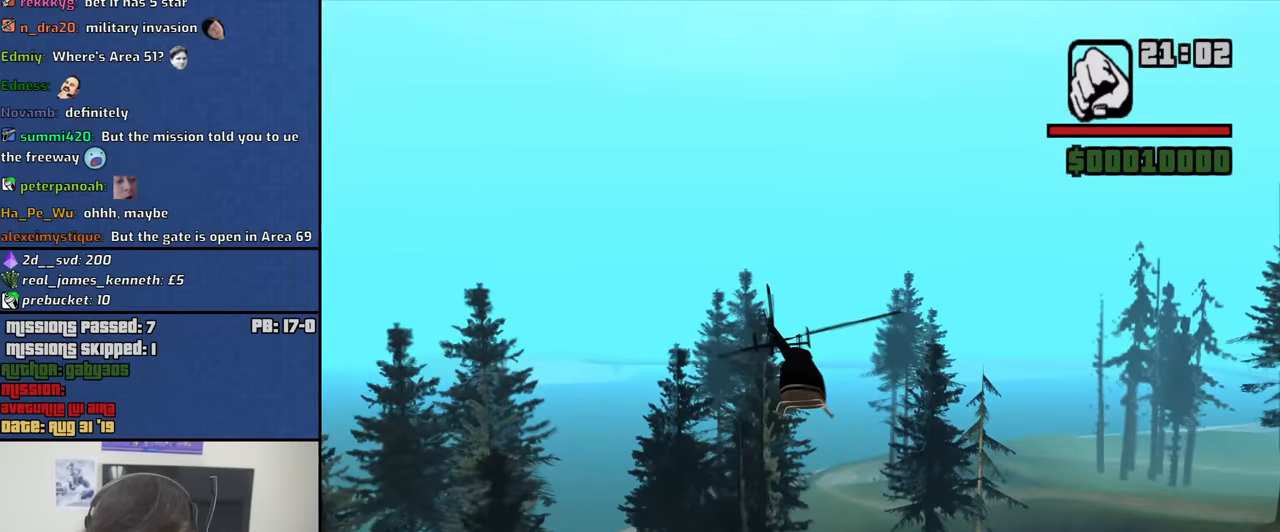
{"keys": ["up", "w"], "mouse": [], "events": []}
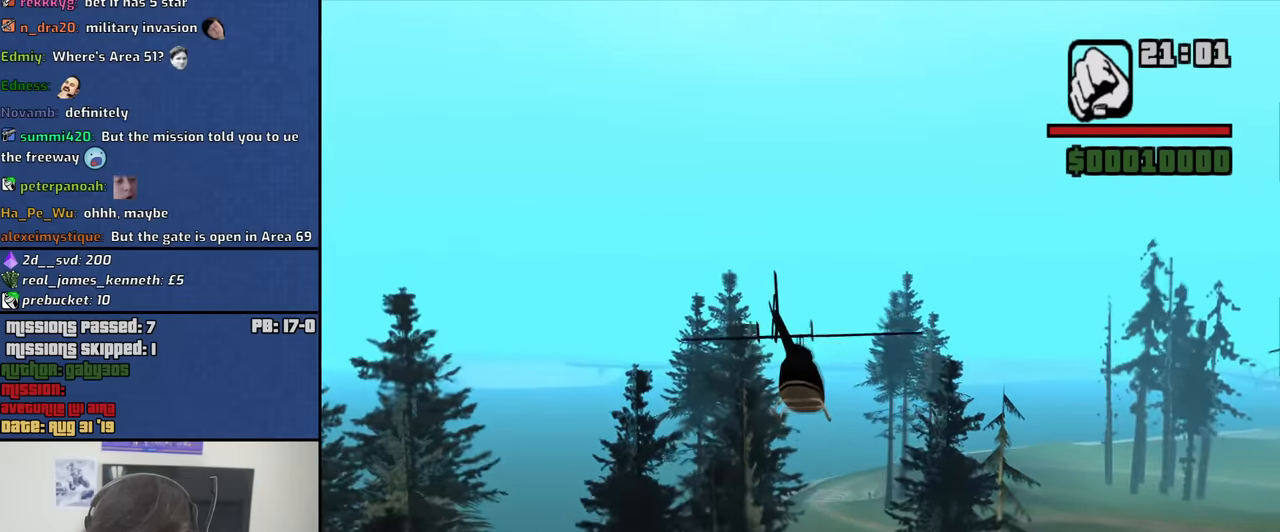
{"keys": ["up", "w"], "mouse": [], "events": [[350, "e", "down"], [433, "e", "up"]]}
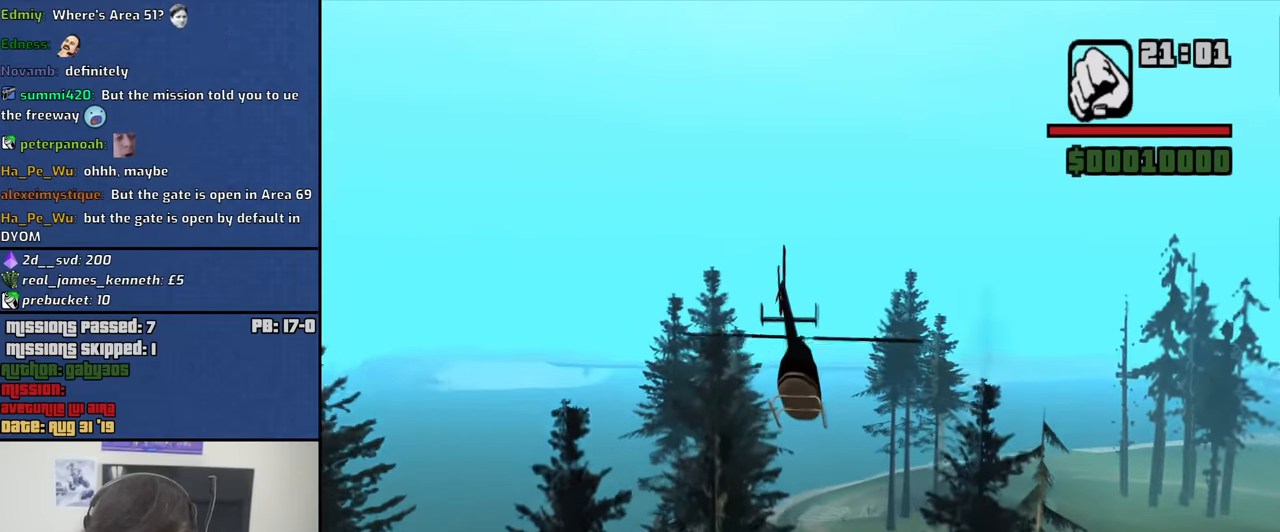
{"keys": ["up", "w"], "mouse": [], "events": []}
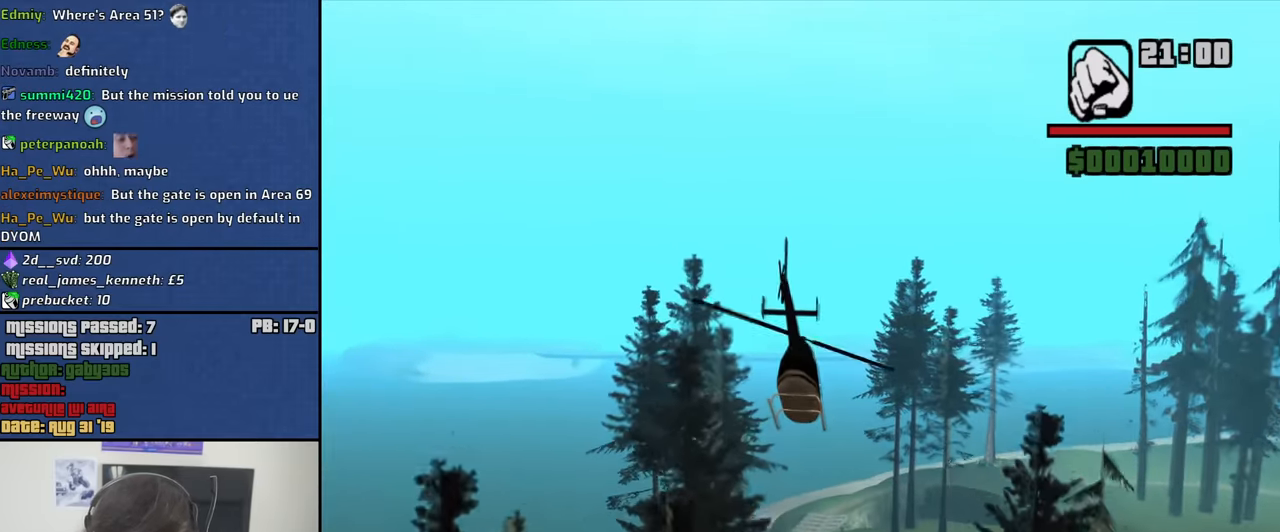
{"keys": ["up", "w"], "mouse": [], "events": [[50, "e", "down"], [150, "e", "up"]]}
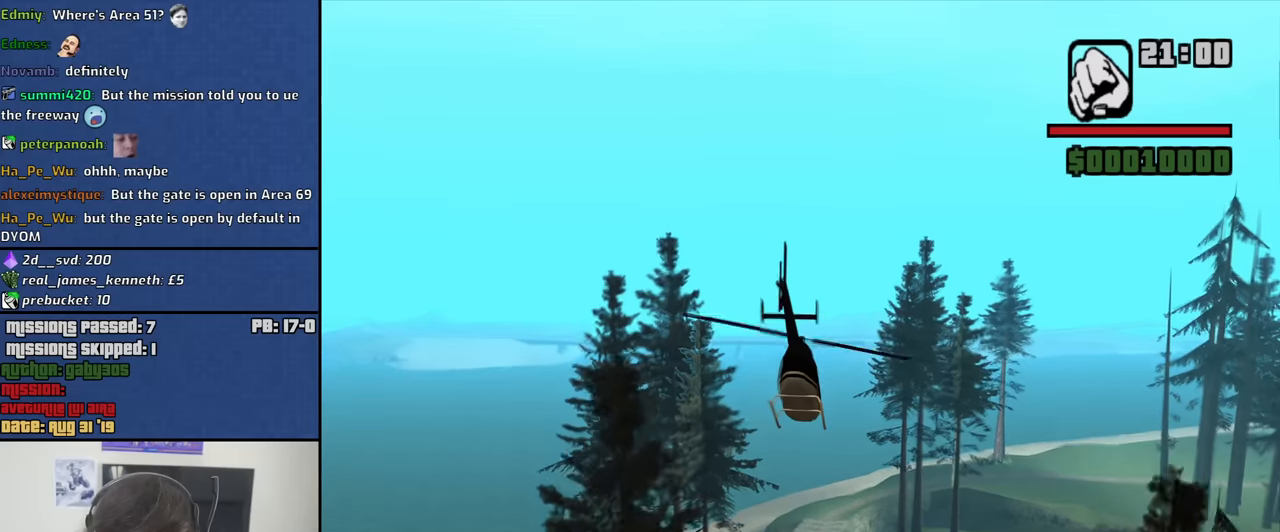
{"keys": ["up", "w"], "mouse": [], "events": []}
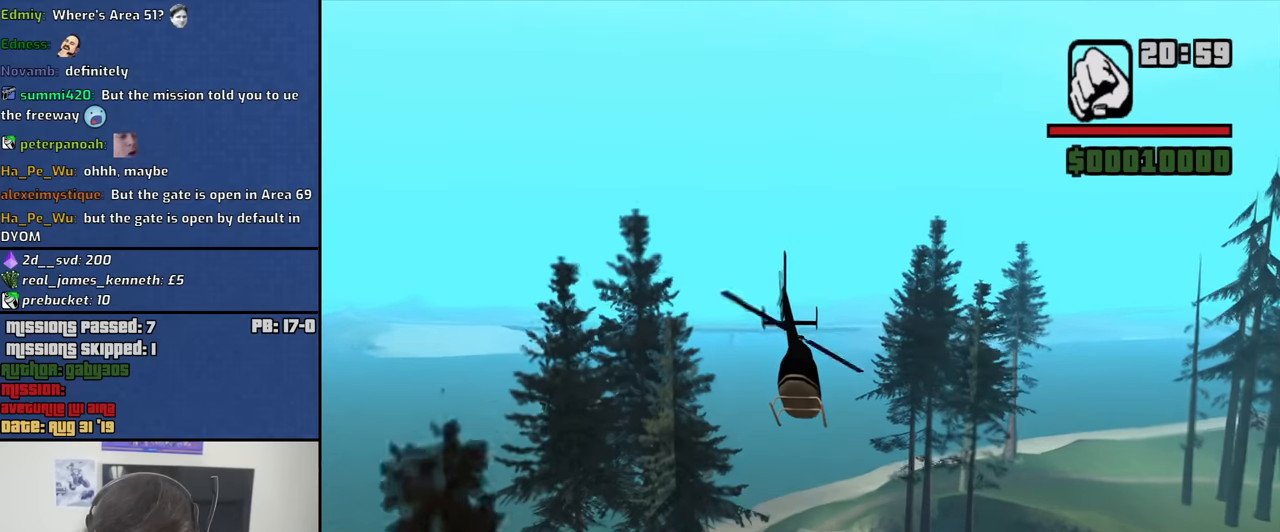
{"keys": ["up", "w"], "mouse": [], "events": [[166, "e", "down"], [266, "e", "up"]]}
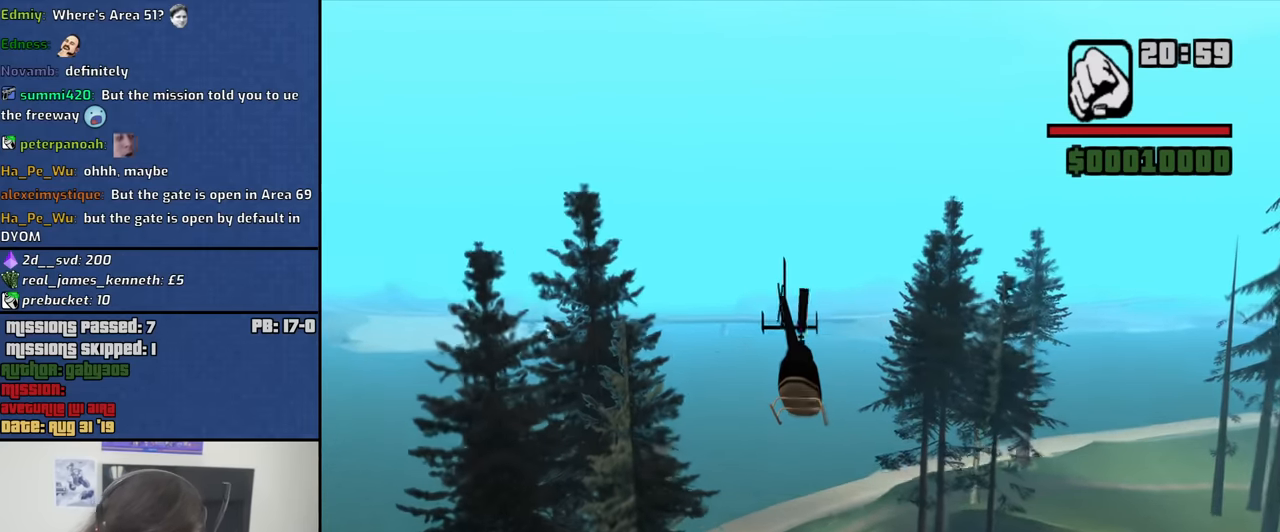
{"keys": ["up", "w"], "mouse": [], "events": [[150, "e", "down"], [283, "e", "up"]]}
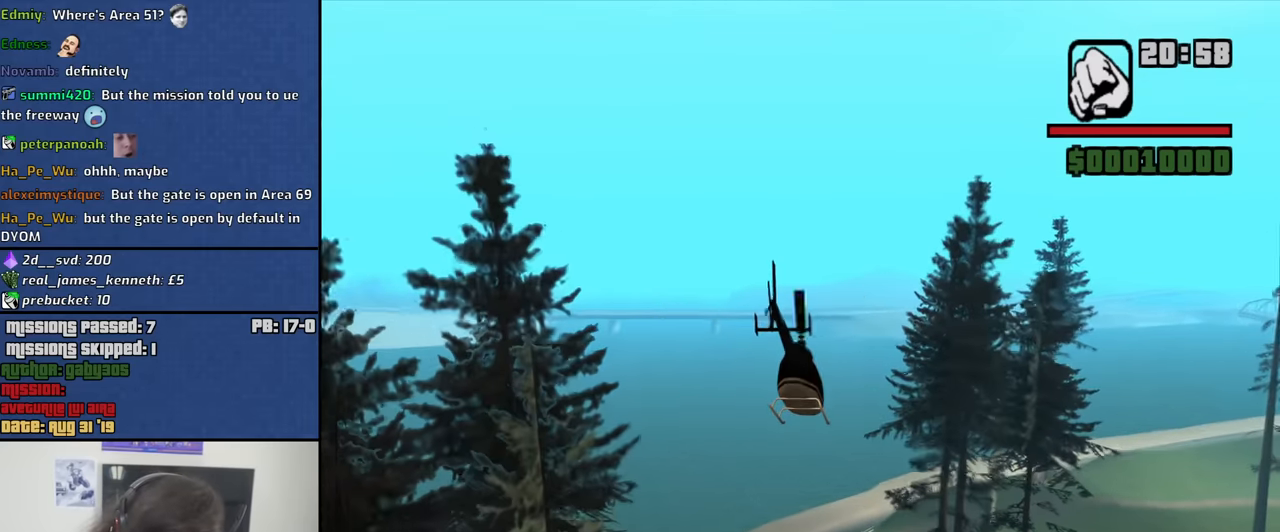
{"keys": ["up", "w"], "mouse": [], "events": []}
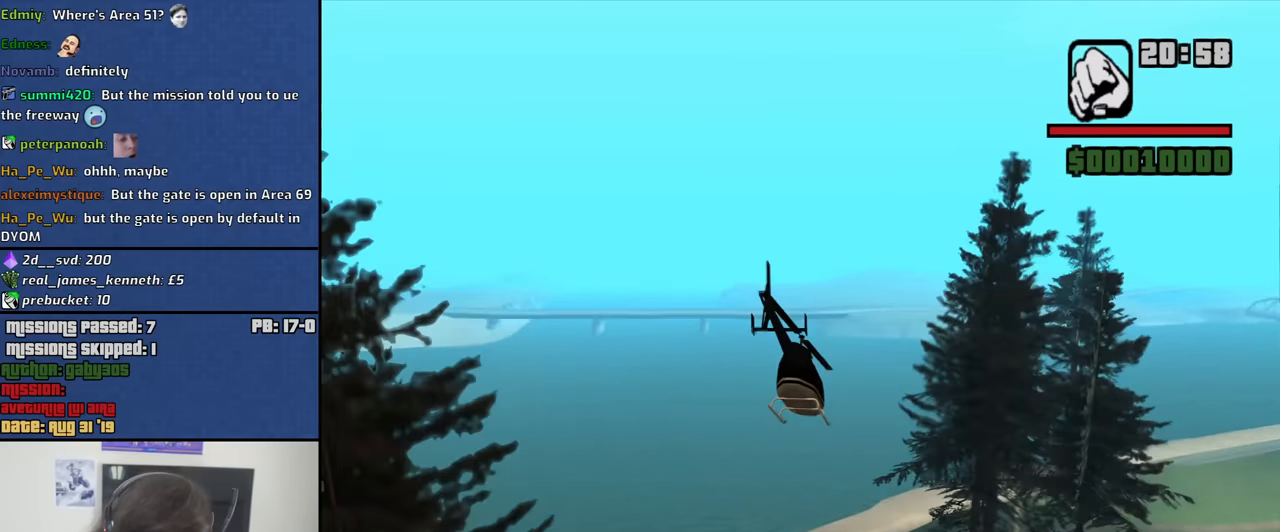
{"keys": ["up", "w"], "mouse": [], "events": []}
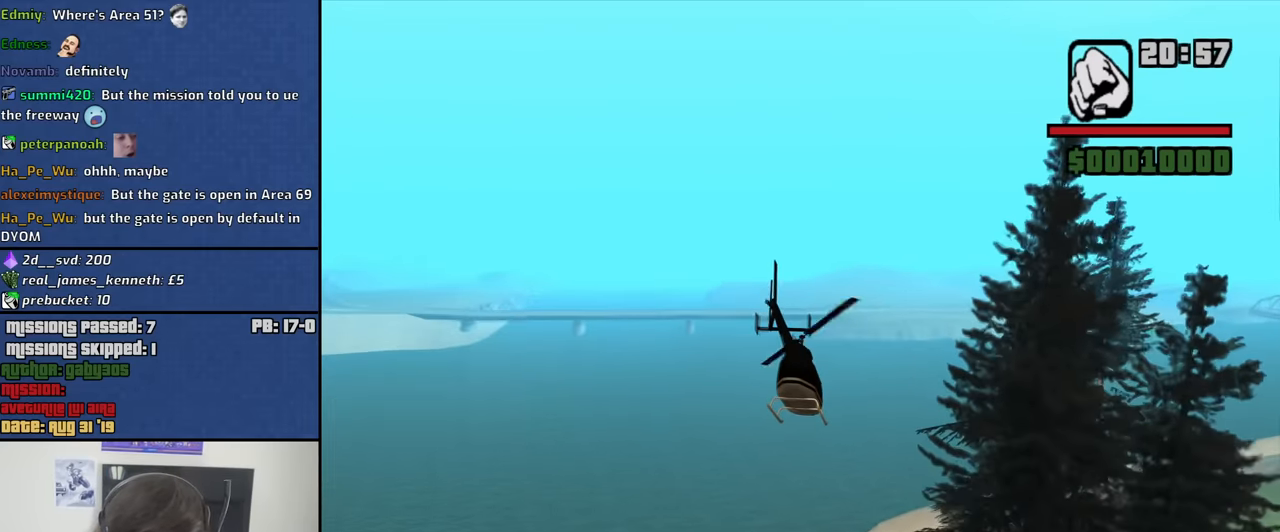
{"keys": ["up", "w"], "mouse": [], "events": []}
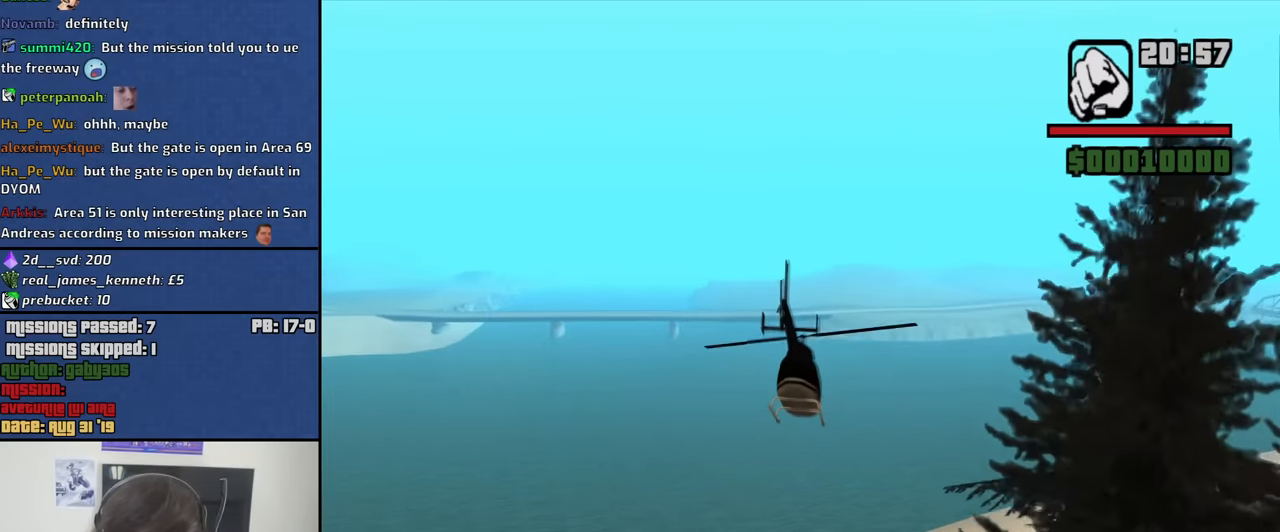
{"keys": ["up", "w"], "mouse": [], "events": []}
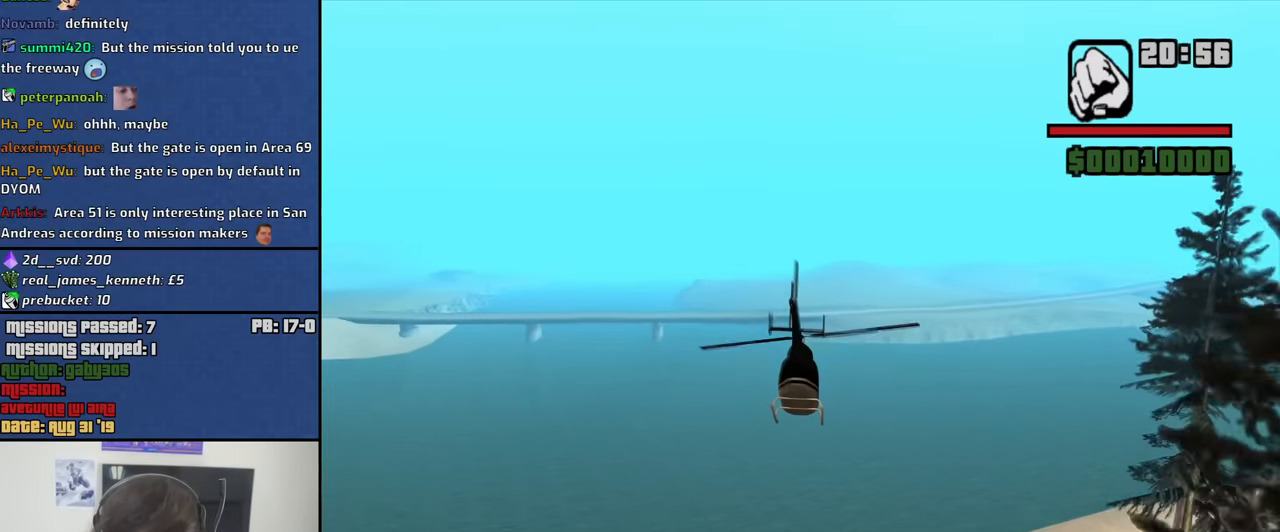
{"keys": ["up", "w"], "mouse": [], "events": []}
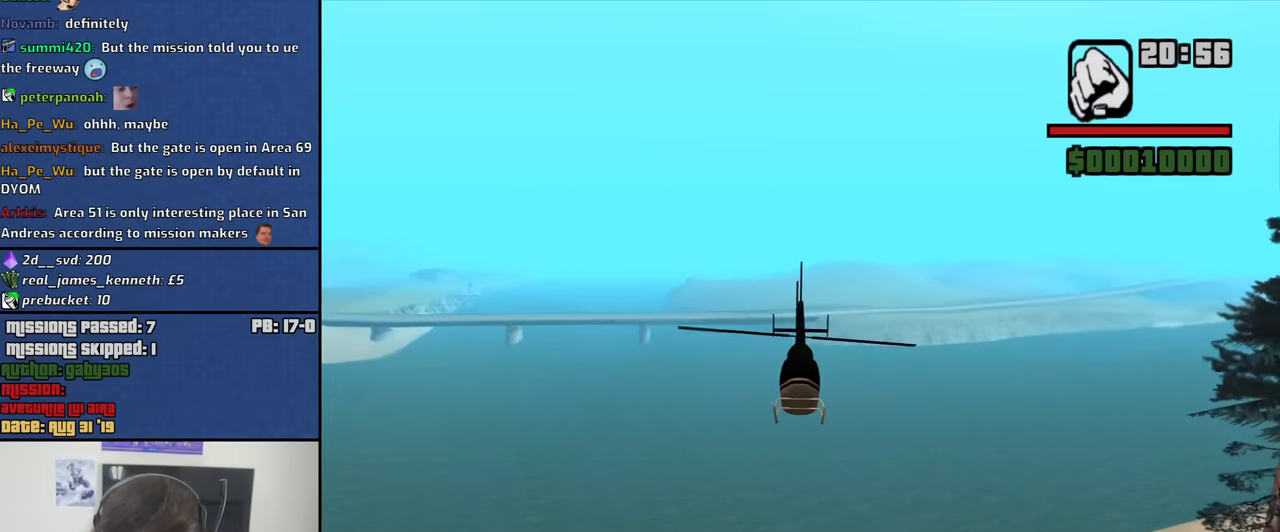
{"keys": ["up", "w"], "mouse": [], "events": []}
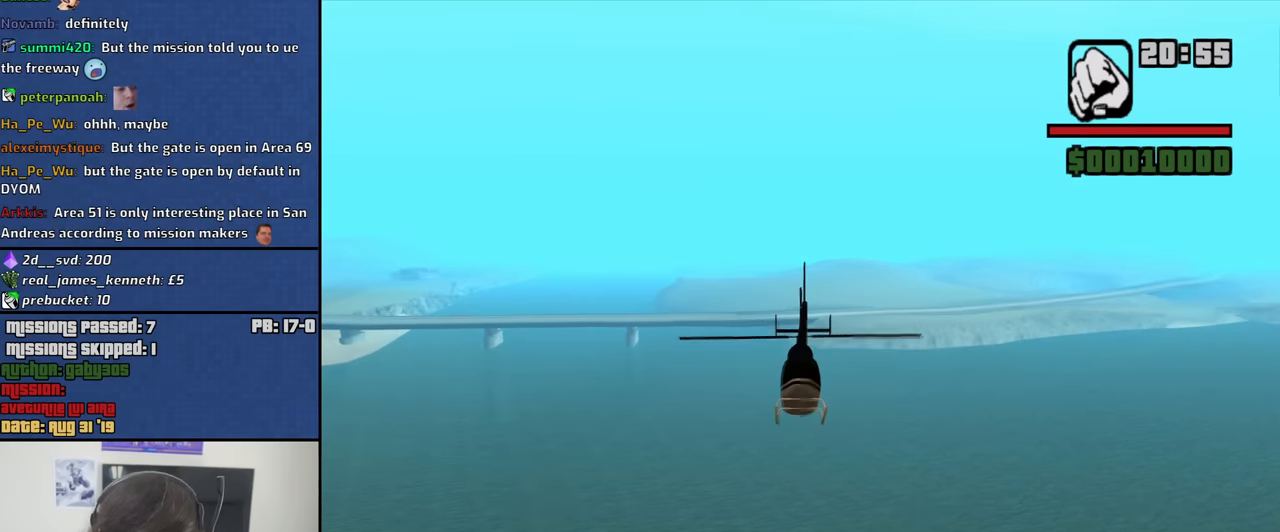
{"keys": ["up", "w"], "mouse": [], "events": []}
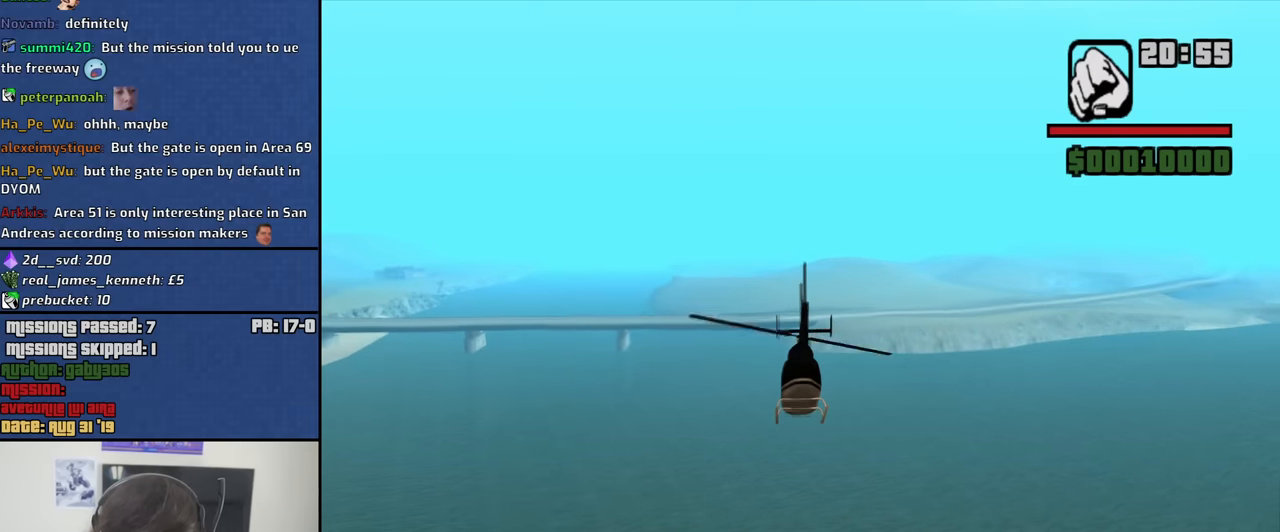
{"keys": ["up", "w"], "mouse": [], "events": []}
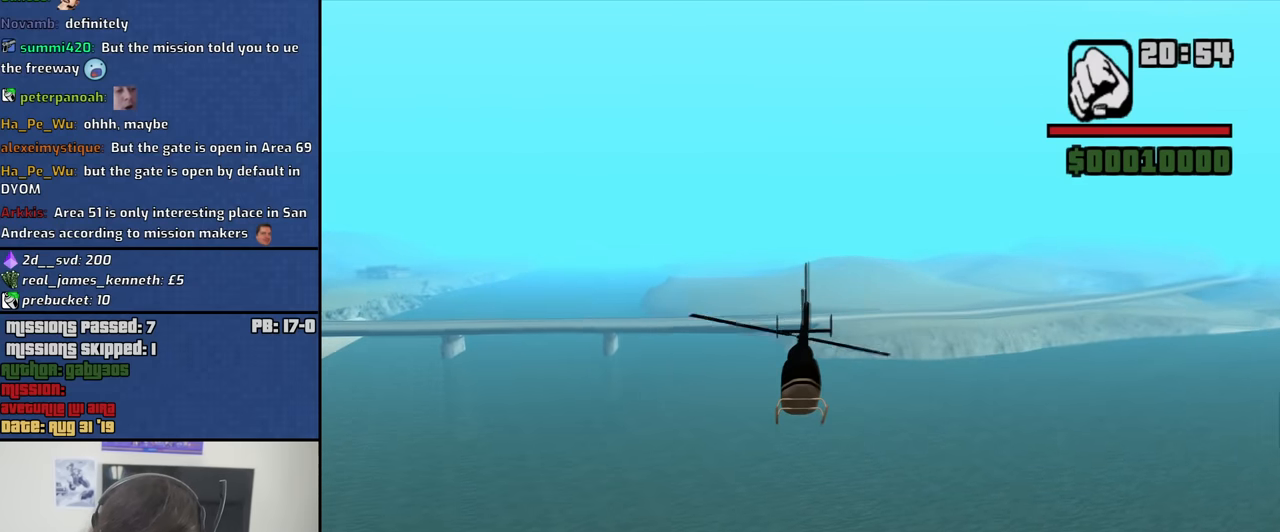
{"keys": ["up", "w"], "mouse": [], "events": []}
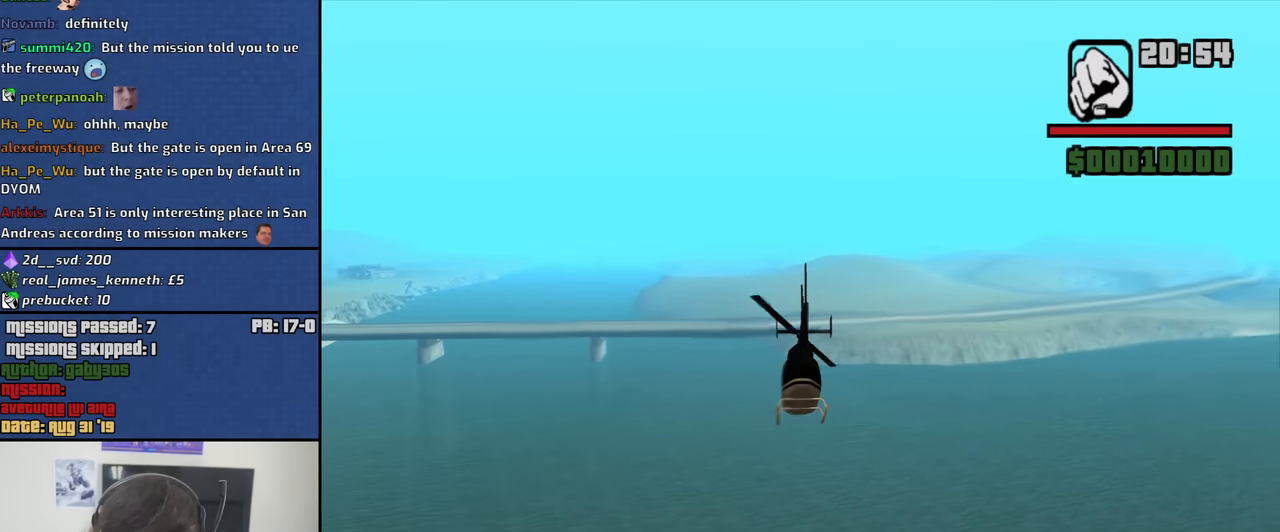
{"keys": ["q", "w"], "mouse": [], "events": [[433, "up", "up"], [483, "q", "down"]]}
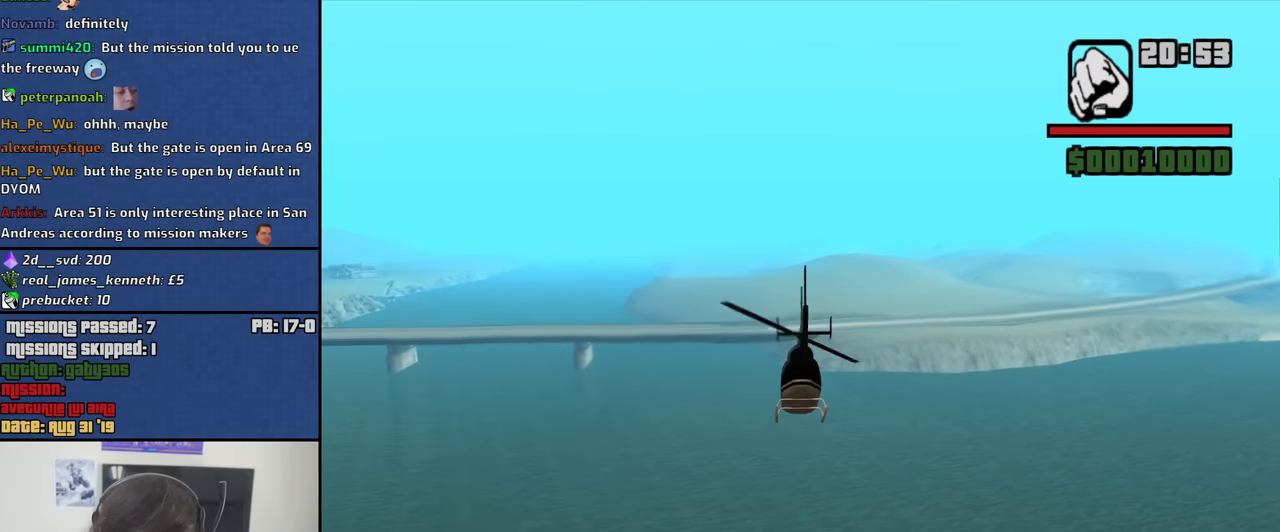
{"keys": ["up", "w"], "mouse": [], "events": [[83, "q", "up"], [83, "up", "down"], [366, "e", "down"], [416, "e", "up"]]}
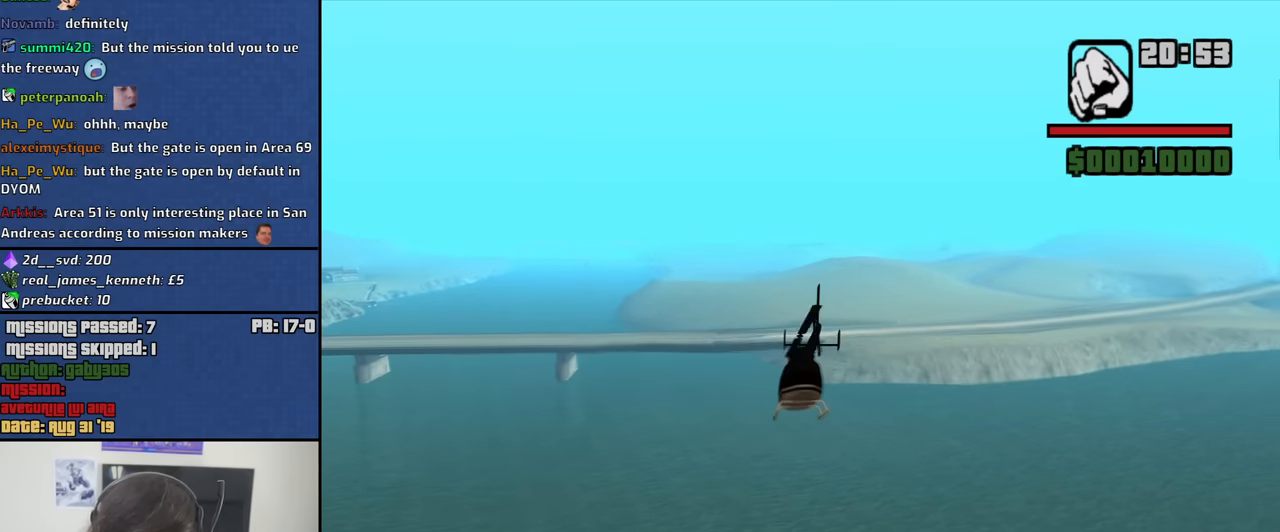
{"keys": ["up", "w"], "mouse": [], "events": []}
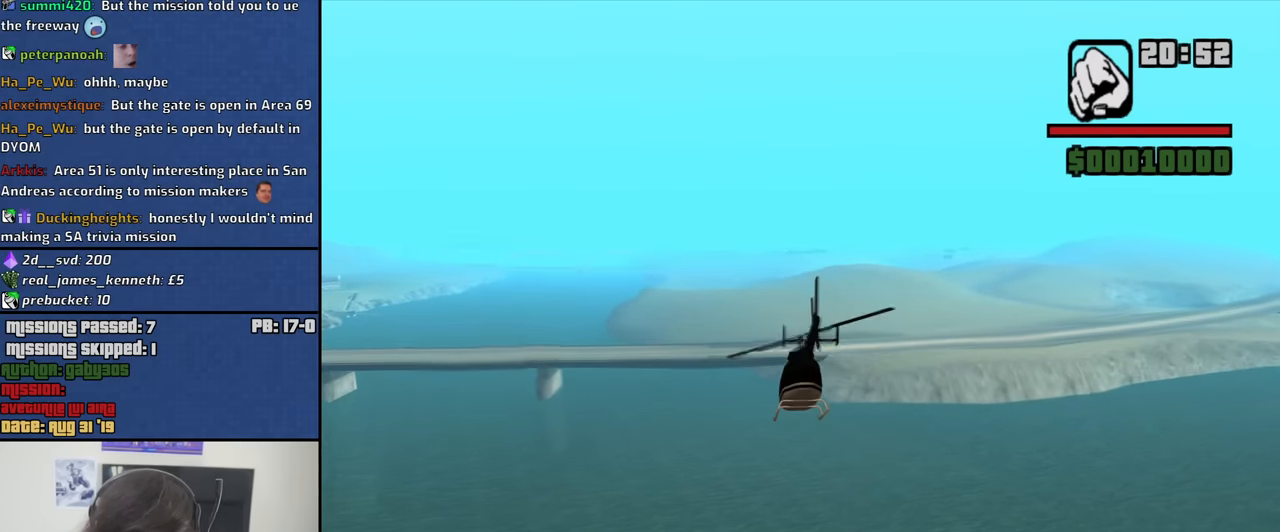
{"keys": ["w"], "mouse": [], "events": [[433, "up", "up"]]}